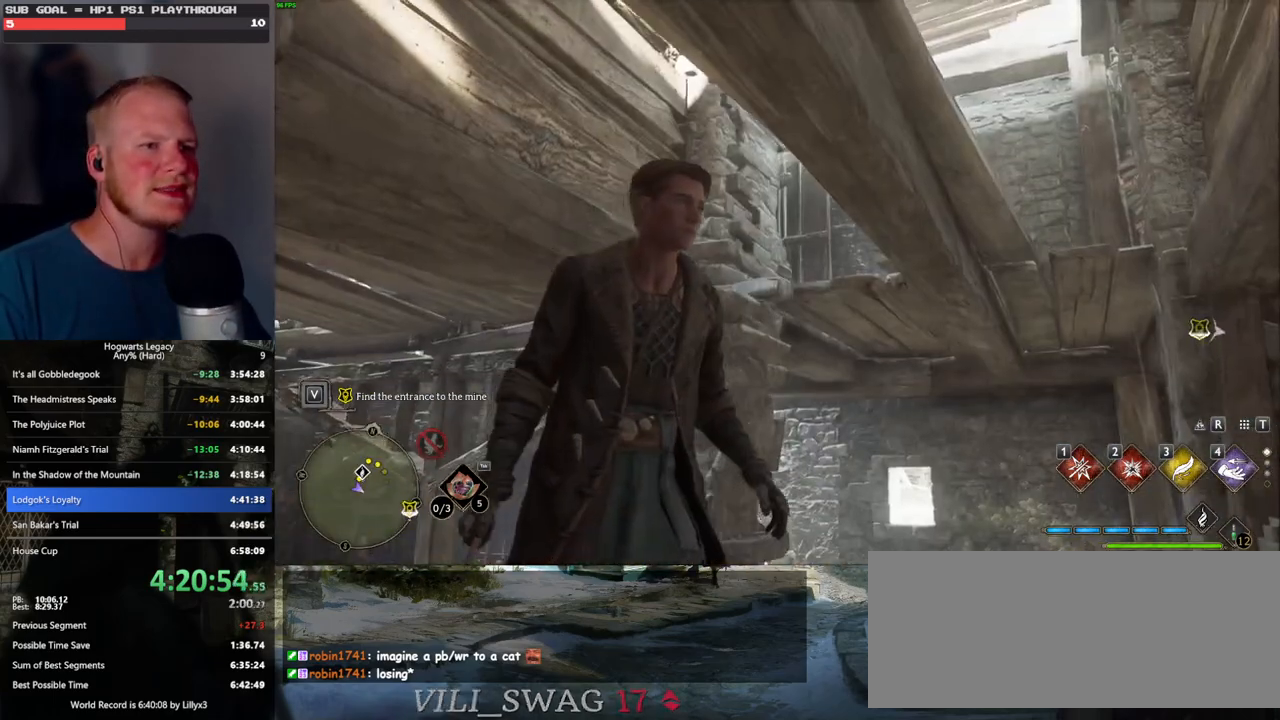
Gameplay with keyboard and mouse; each line is a JSON object with the keys and mouse buttons held at the frame after it. "events" lists presses ("down") and releases ("up") of ".", "/", "0", "1", "2", "3", "4", "5", "6", "7", "8", "9", "a", "alt_l", "alt_r", "b", "backslash", "backspace", "c", "caps_lock", "comma", "ctrl_l", "ctrl_r", "d", "e", "equals", "escape", "f", "f1", "f10", "f11", "f12", "f2", "f3", "f4", "f5", "f6", "f7", "f8", "f9", "g", "h", "i", "j", "k", "l", "lbracket", "m", "minus", "n", "o", "p", "q", "quote", "r", "rbracket", "return", "s", "semicolon", "shift_l", "shift_r", "space", "super_l", "super_r", "t", "tab", "tilde", "u", "v", "w", "x", "y", "z", "mouse_left", "mouse_wheel", "mouse_right", "mouse_mb4" and "mouse_mb5" between this image and that frame as [ms after this image, input, new state], when the widget could be followed in between. "mouse_left", "mouse_wheel", "mouse_right", "mouse_mb4", "mouse_mb5" = the "left", "wheel", "right", "mb4", "mb5" buttons of the "mouse" list. No other keys are recorded. "wheel" means that the mouse wheel is clicked or scrolled. Mouse movement is not recorded.
{"keys": [], "mouse": [], "events": [[233, "s", "down"], [483, "s", "up"]]}
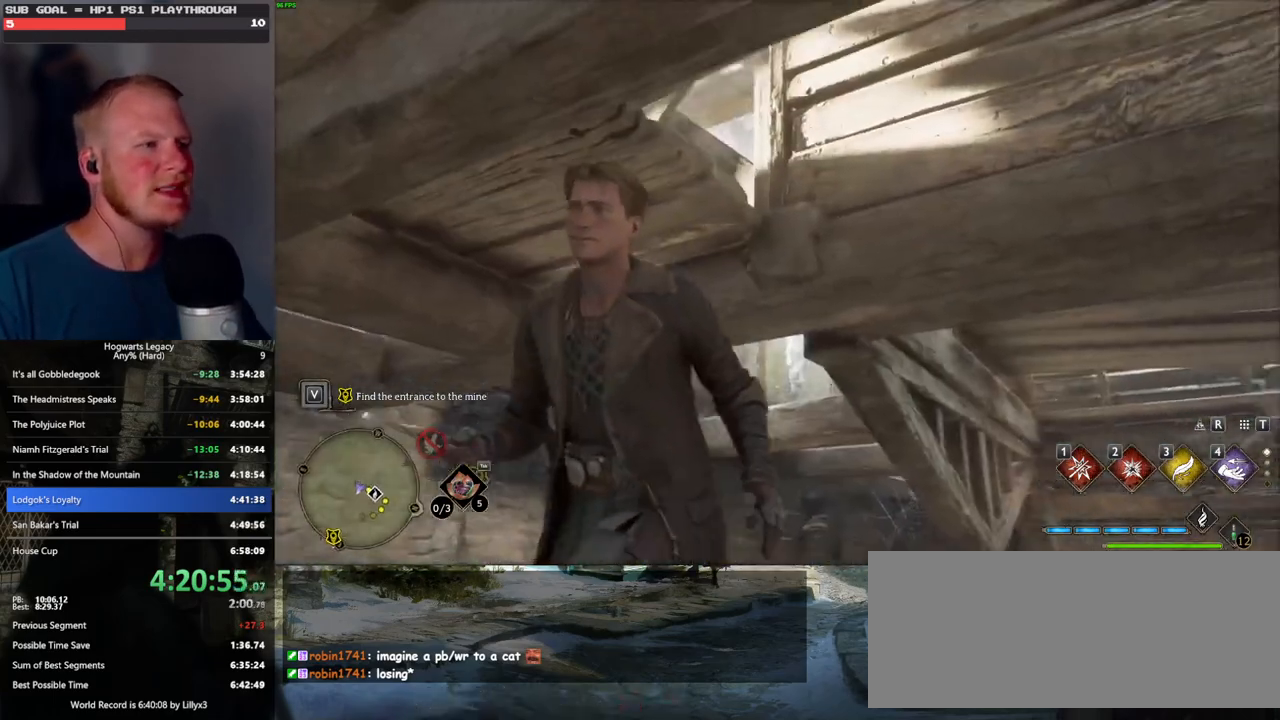
{"keys": [], "mouse": [], "events": [[250, "d", "down"], [433, "d", "up"]]}
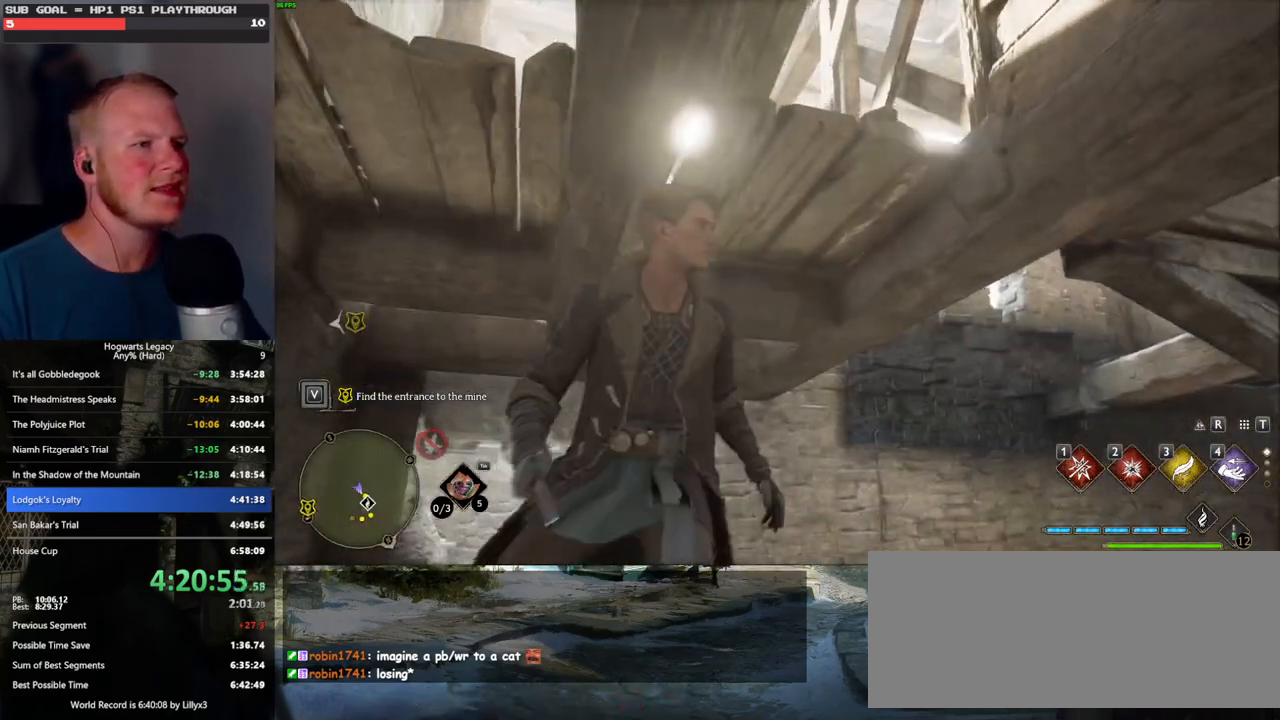
{"keys": ["w"], "mouse": ["mb5"], "events": [[183, "d", "down"], [217, "w", "down"], [383, "d", "up"], [400, "mouse_mb5", "down"]]}
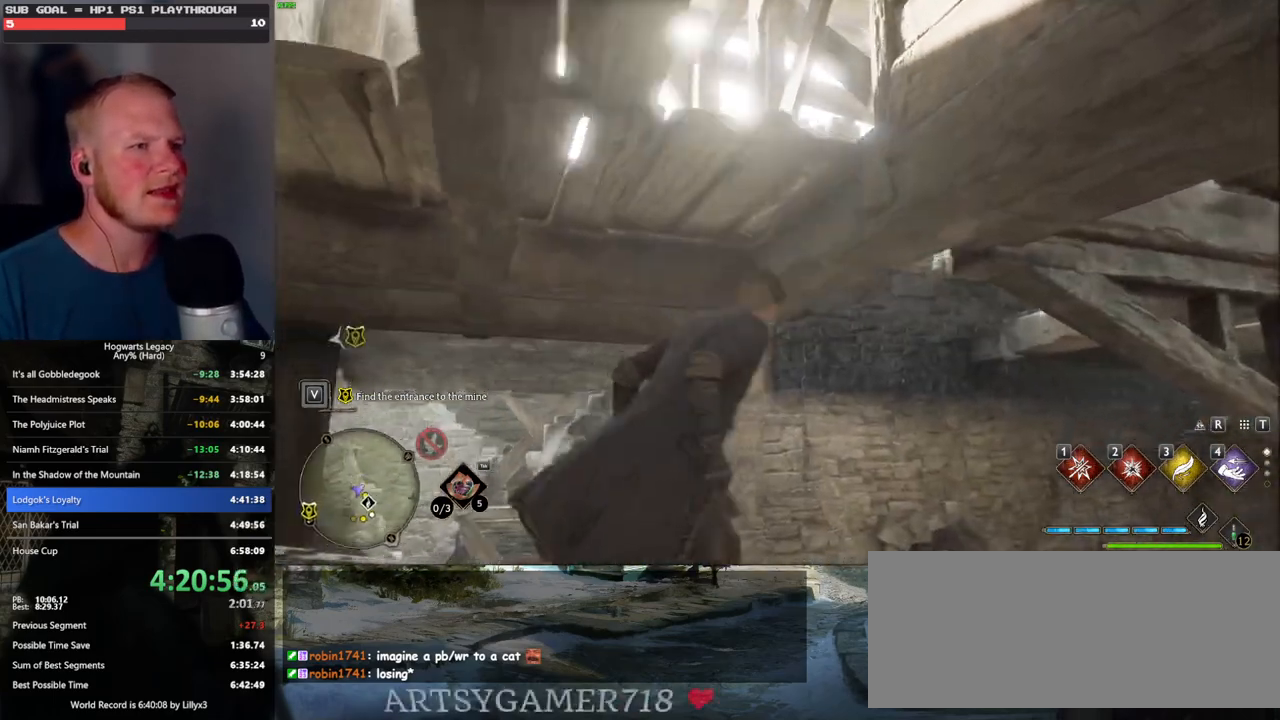
{"keys": ["a", "w"], "mouse": [], "events": [[183, "a", "down"], [500, "mouse_mb5", "up"]]}
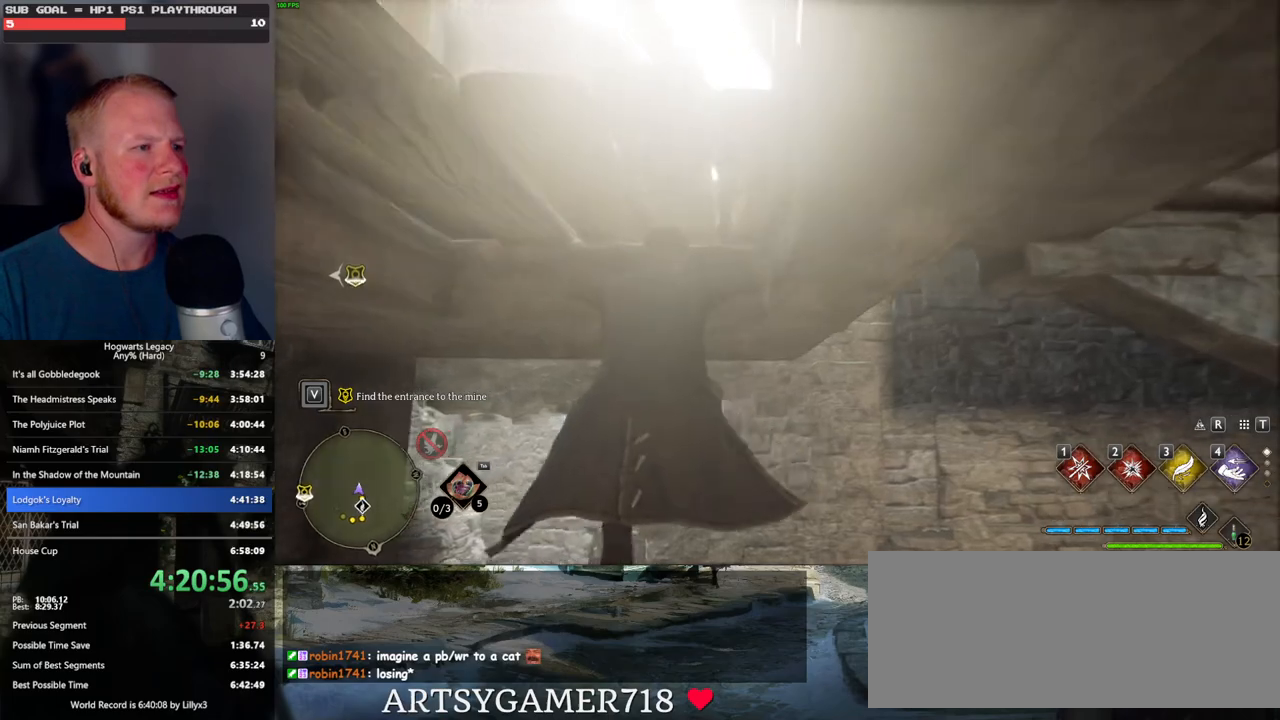
{"keys": ["a"], "mouse": [], "events": [[17, "w", "up"], [117, "s", "down"], [317, "s", "up"]]}
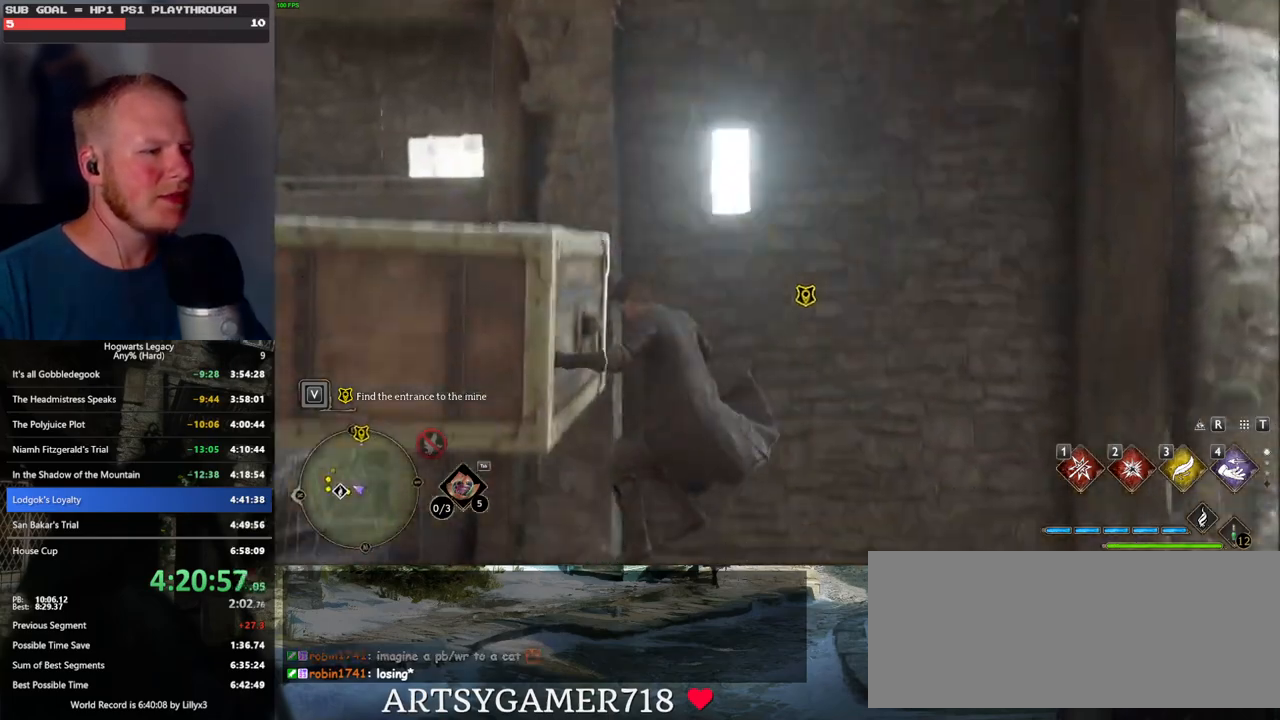
{"keys": ["a", "s"], "mouse": [], "events": [[300, "s", "down"]]}
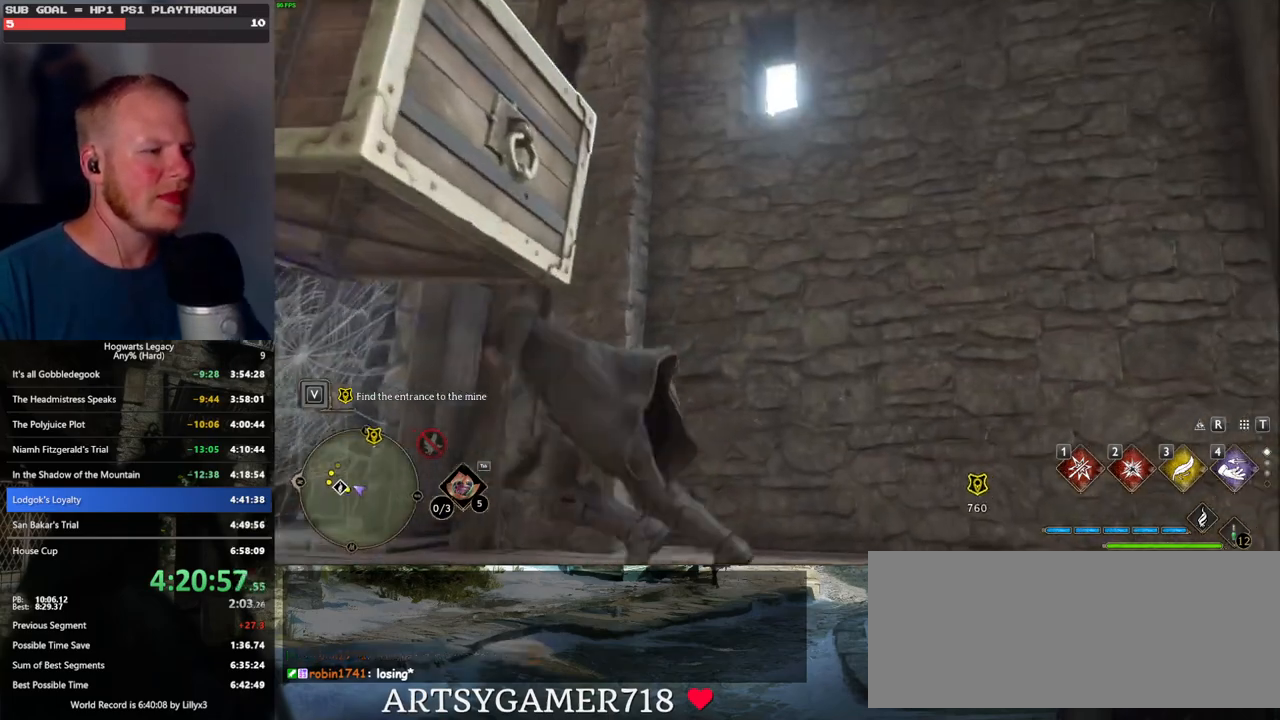
{"keys": ["s"], "mouse": [], "events": [[417, "a", "up"]]}
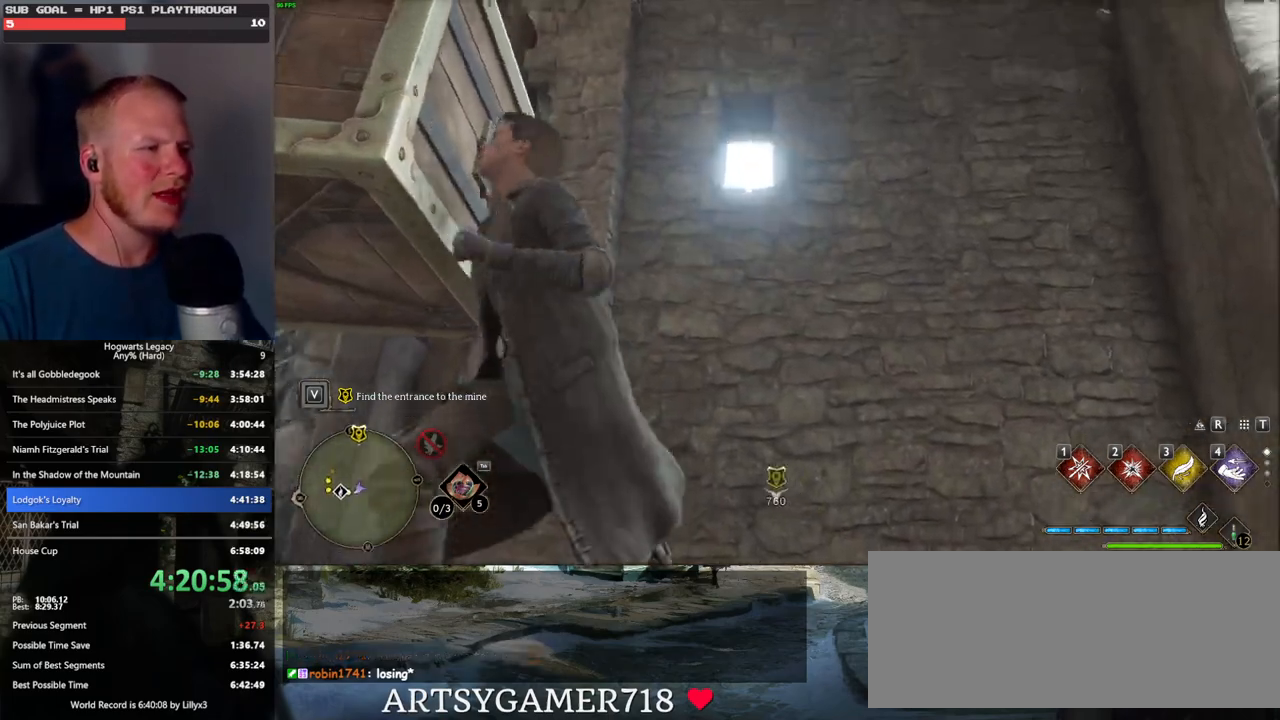
{"keys": [], "mouse": [], "events": [[33, "a", "down"], [300, "s", "up"], [417, "a", "up"]]}
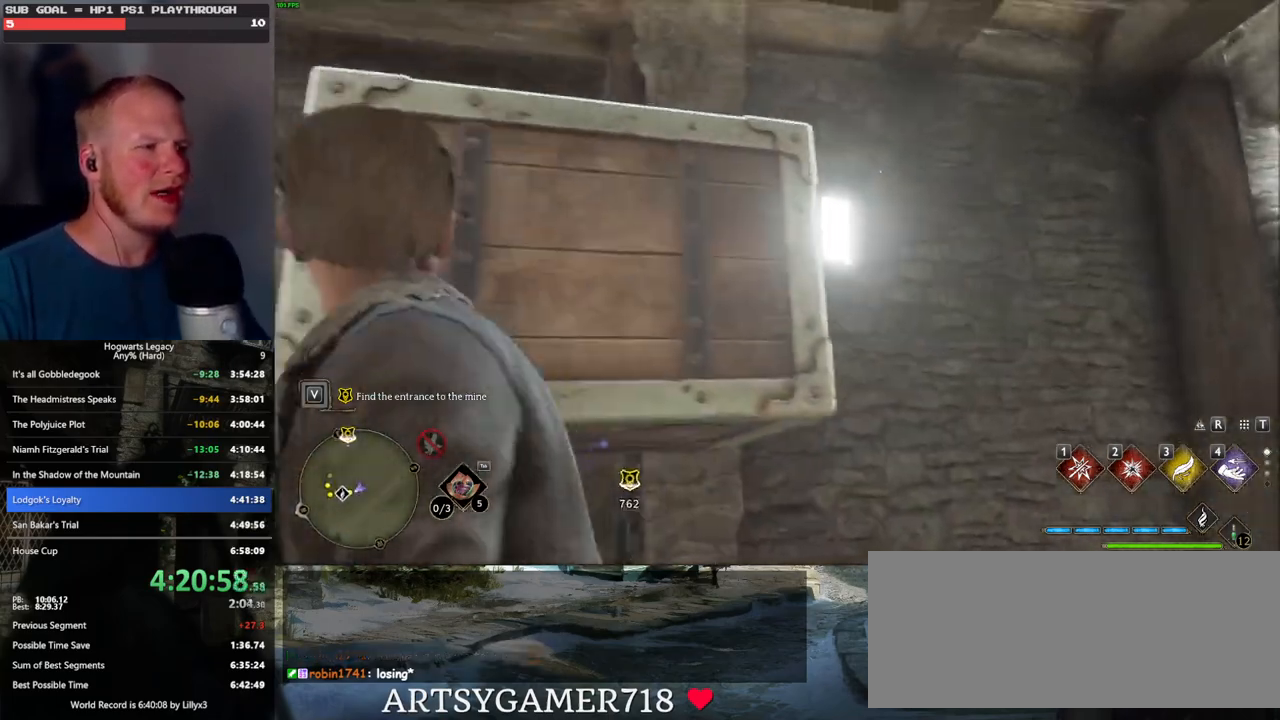
{"keys": ["w"], "mouse": ["mb5"], "events": [[50, "w", "down"], [250, "mouse_mb5", "down"]]}
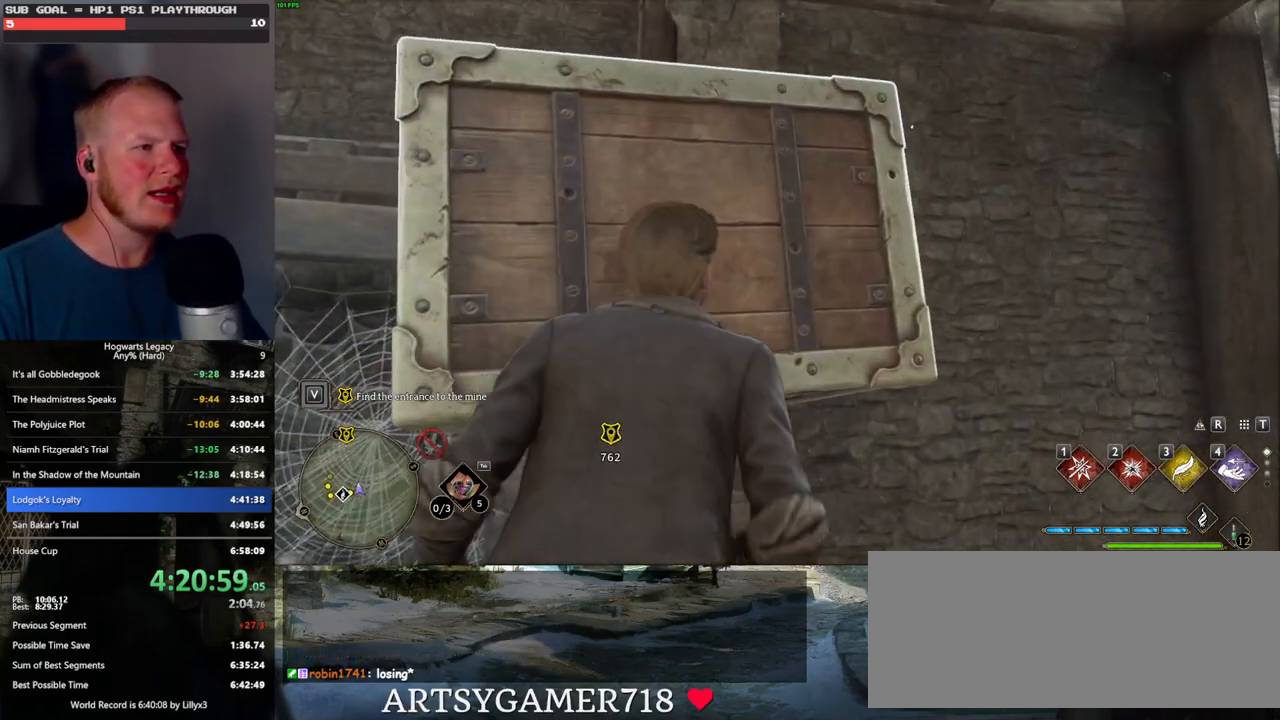
{"keys": ["w"], "mouse": [], "events": [[267, "mouse_mb5", "up"]]}
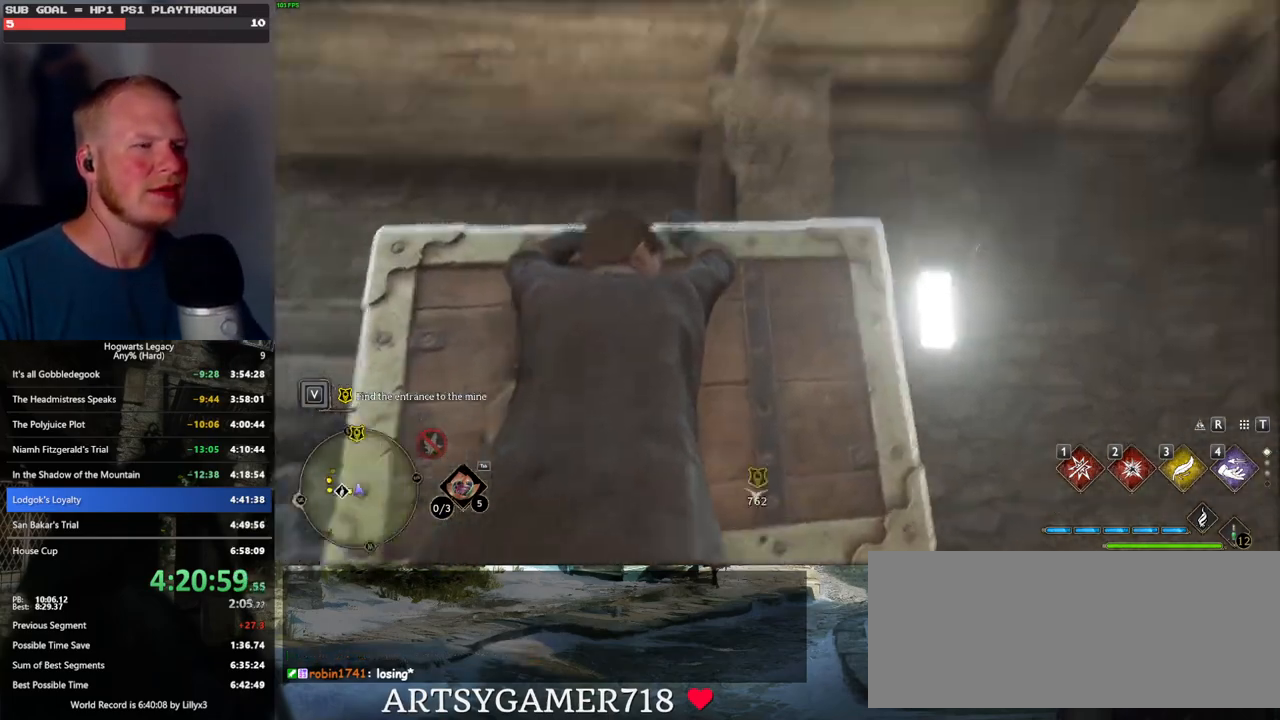
{"keys": ["w"], "mouse": [], "events": []}
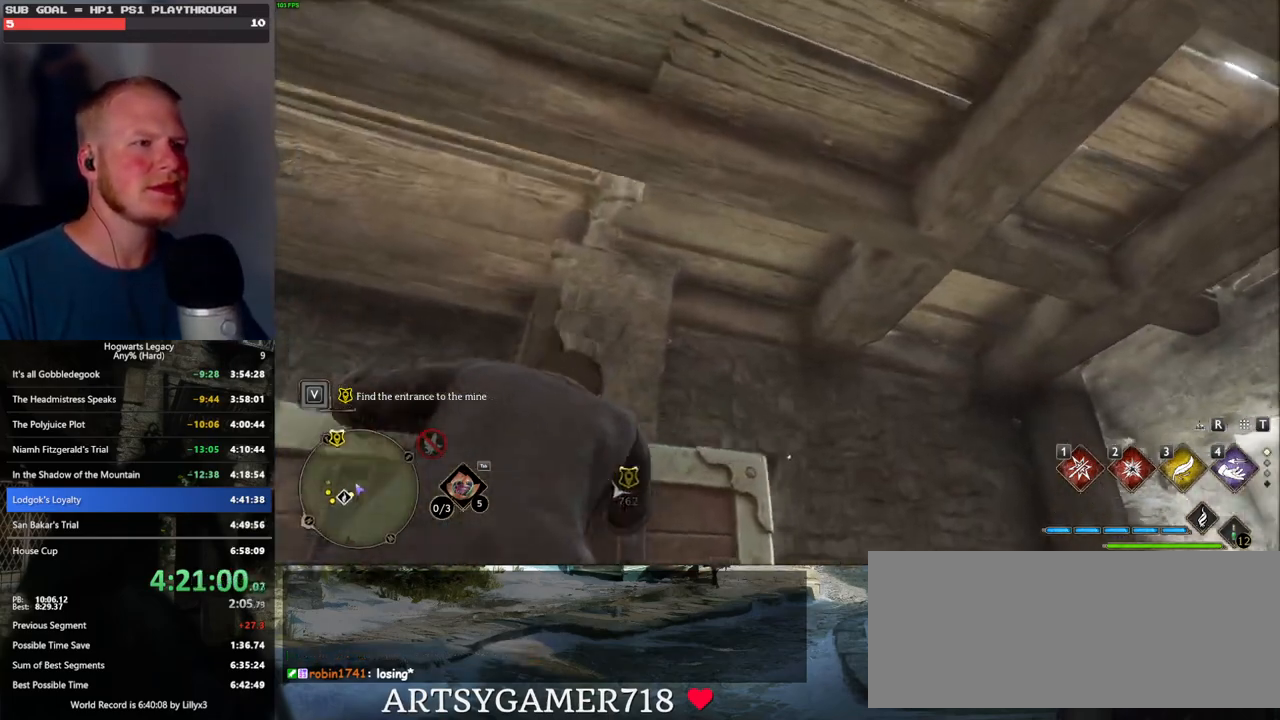
{"keys": ["a"], "mouse": [], "events": [[233, "a", "down"], [267, "w", "up"]]}
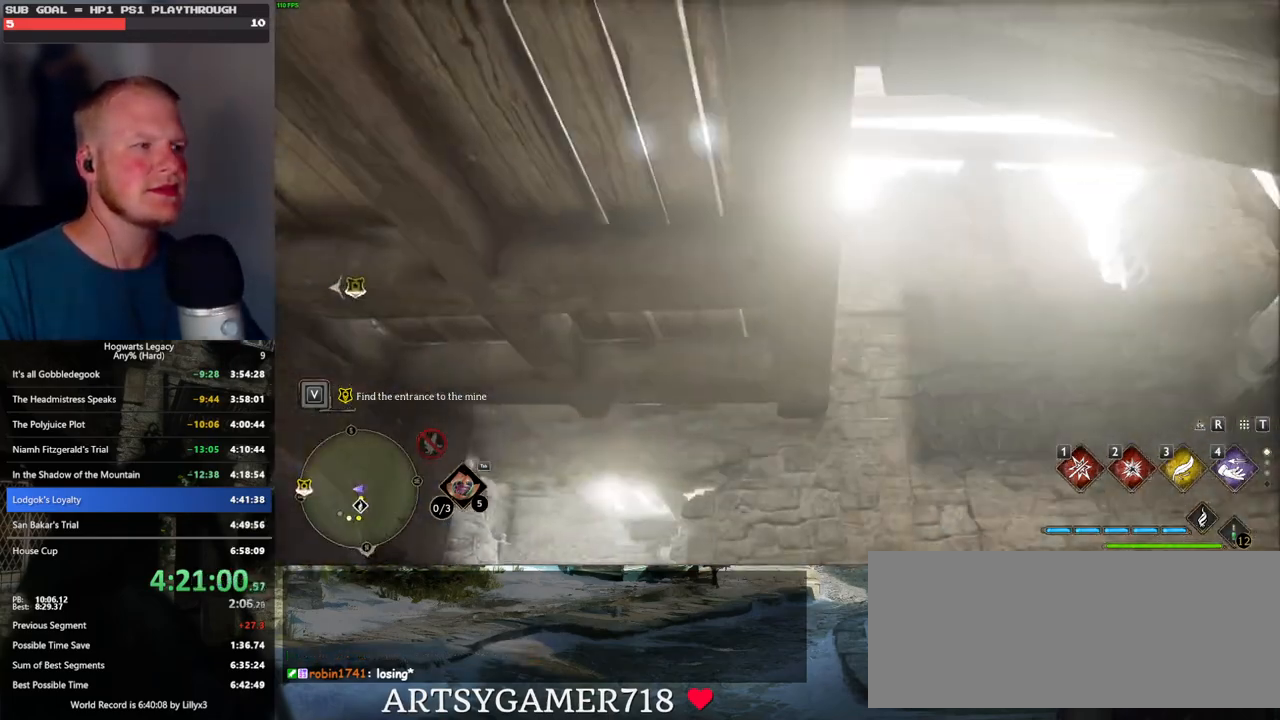
{"keys": [], "mouse": [], "events": [[400, "a", "up"]]}
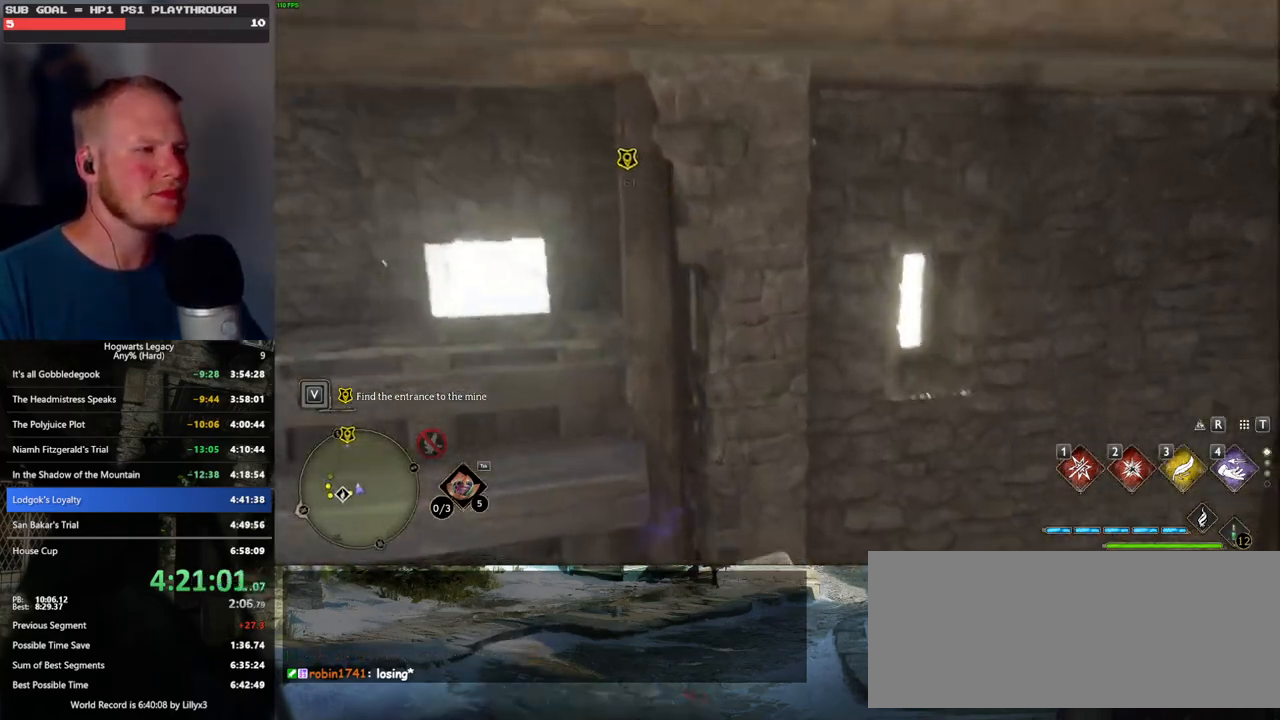
{"keys": [], "mouse": [], "events": [[83, "a", "down"], [417, "a", "up"]]}
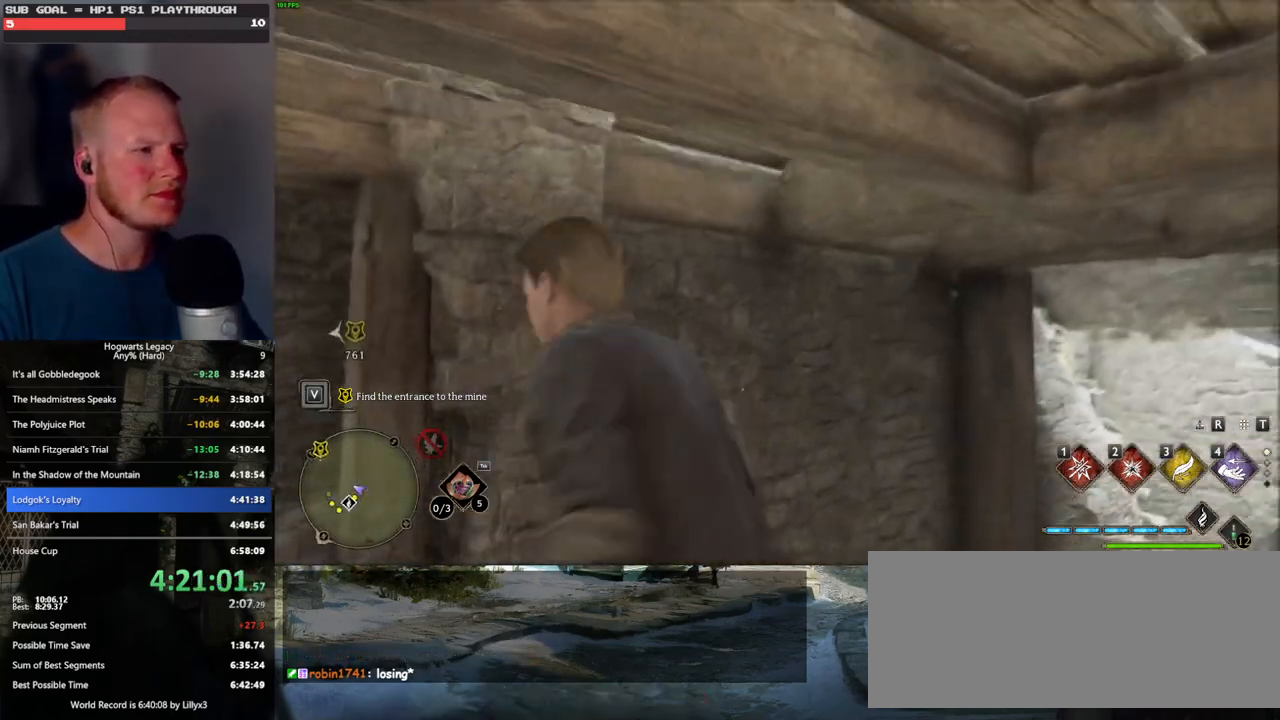
{"keys": [], "mouse": [], "events": [[117, "a", "down"], [350, "a", "up"]]}
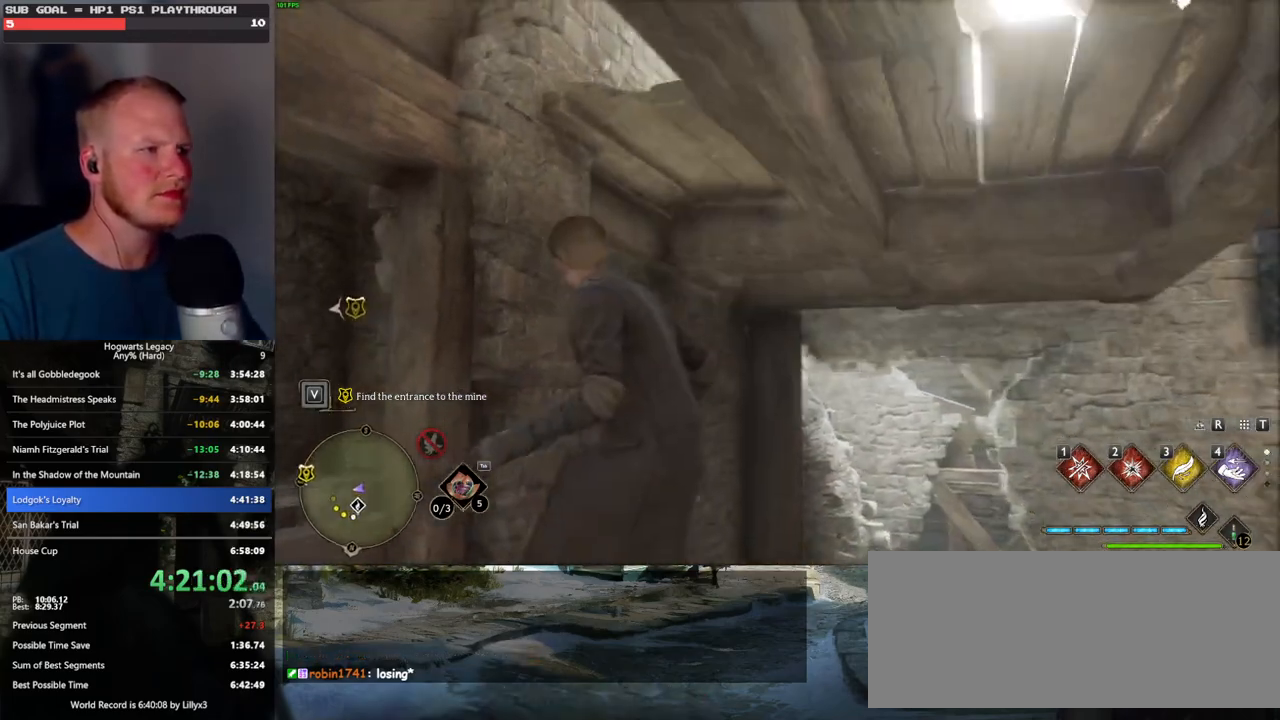
{"keys": ["w"], "mouse": ["mb5"], "events": [[117, "w", "down"], [250, "mouse_mb5", "down"], [333, "a", "down"], [383, "a", "up"]]}
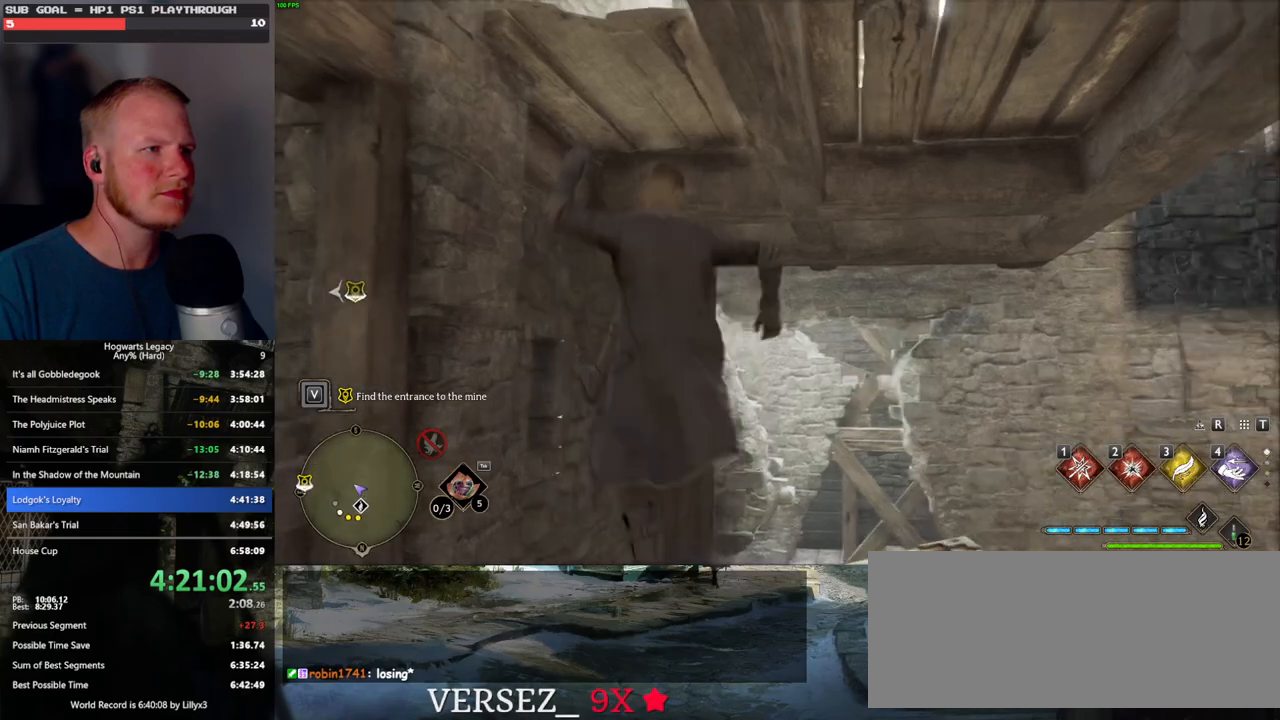
{"keys": ["w"], "mouse": [], "events": [[383, "mouse_mb5", "up"]]}
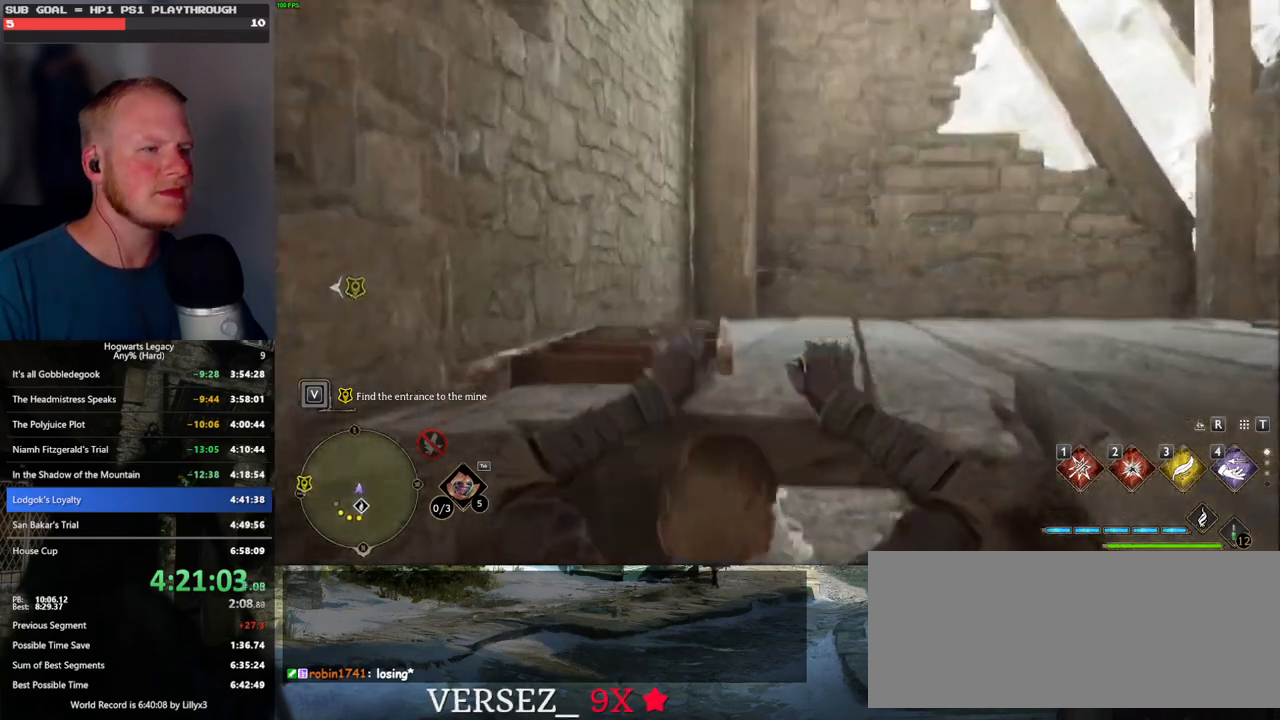
{"keys": ["w"], "mouse": [], "events": []}
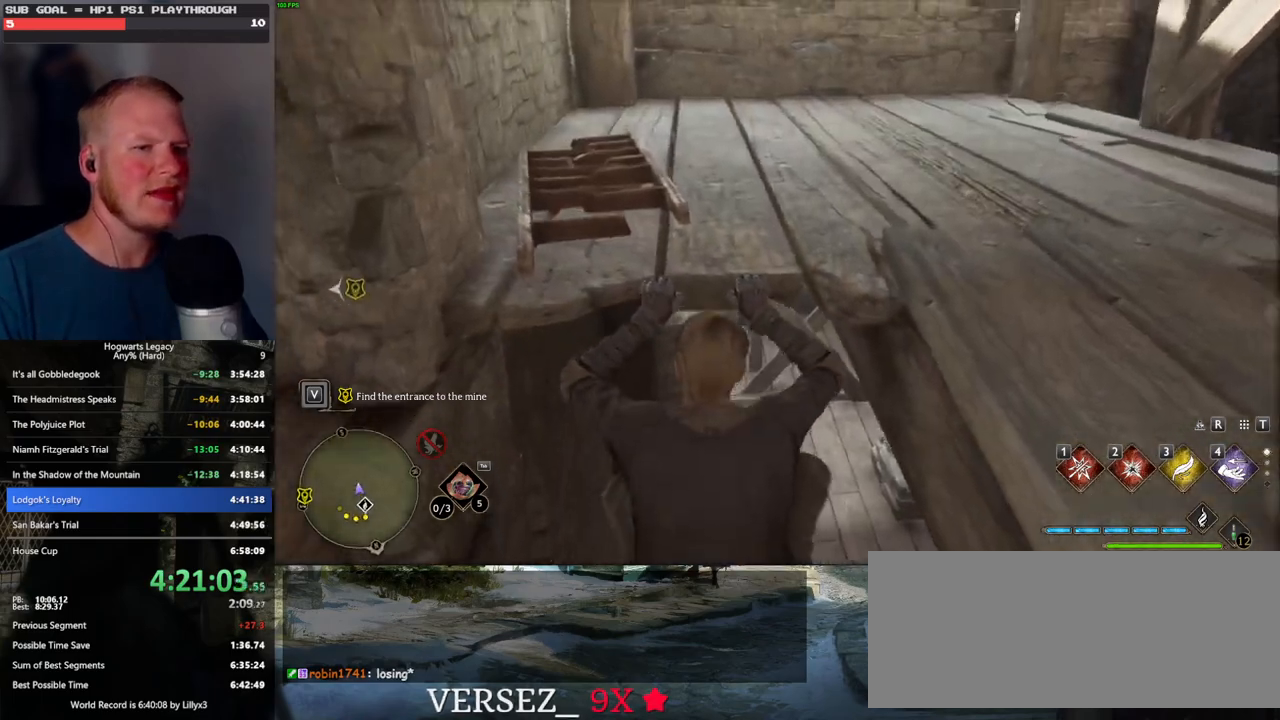
{"keys": ["w"], "mouse": [], "events": []}
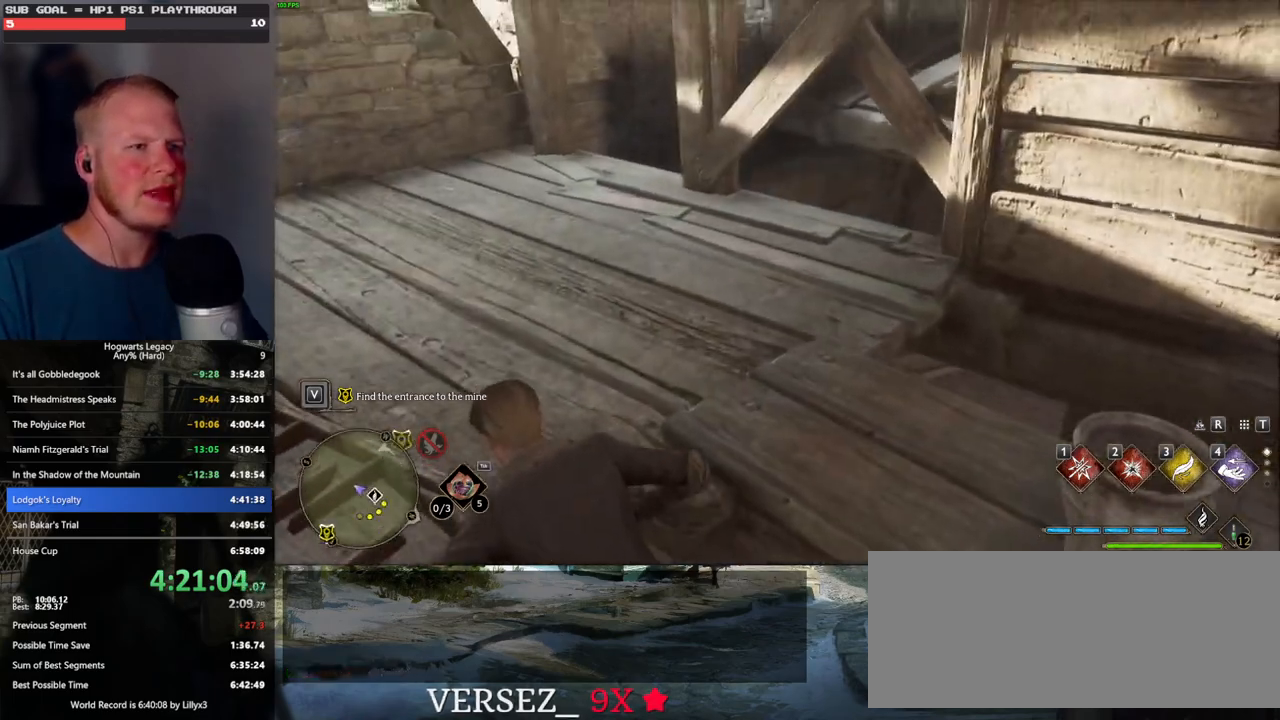
{"keys": ["w"], "mouse": [], "events": []}
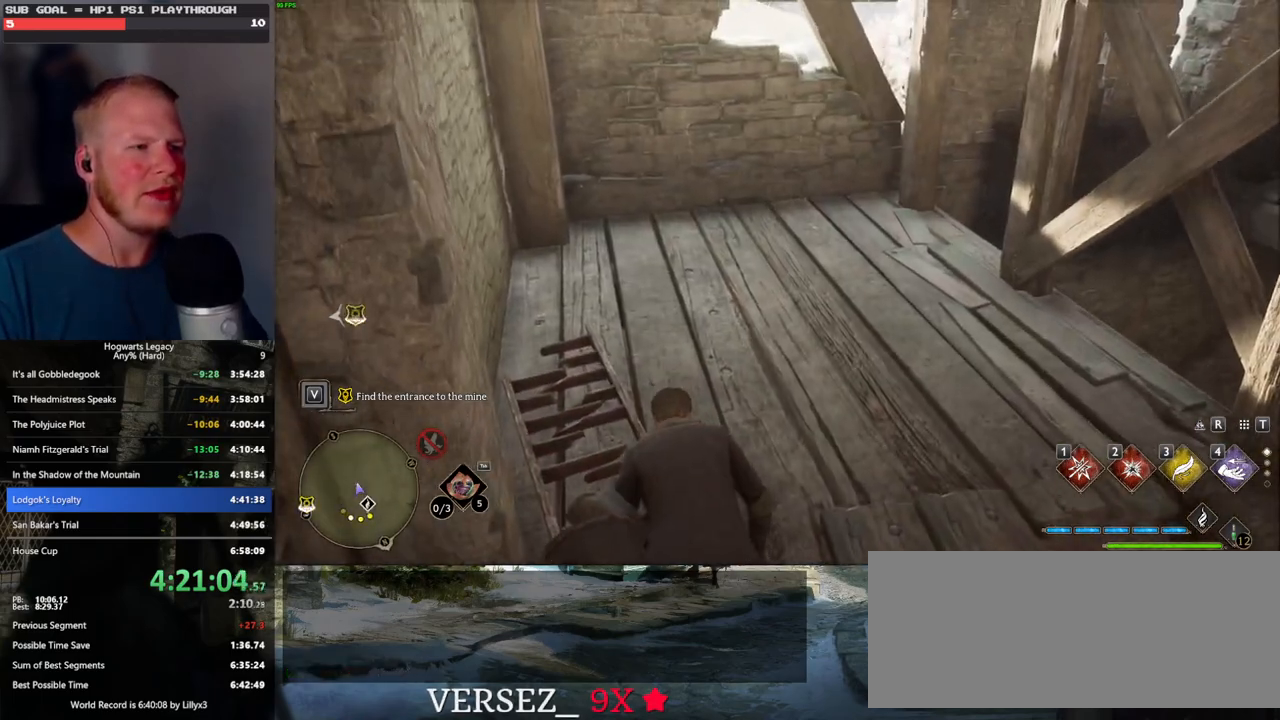
{"keys": ["w"], "mouse": [], "events": [[200, "w", "up"], [367, "w", "down"]]}
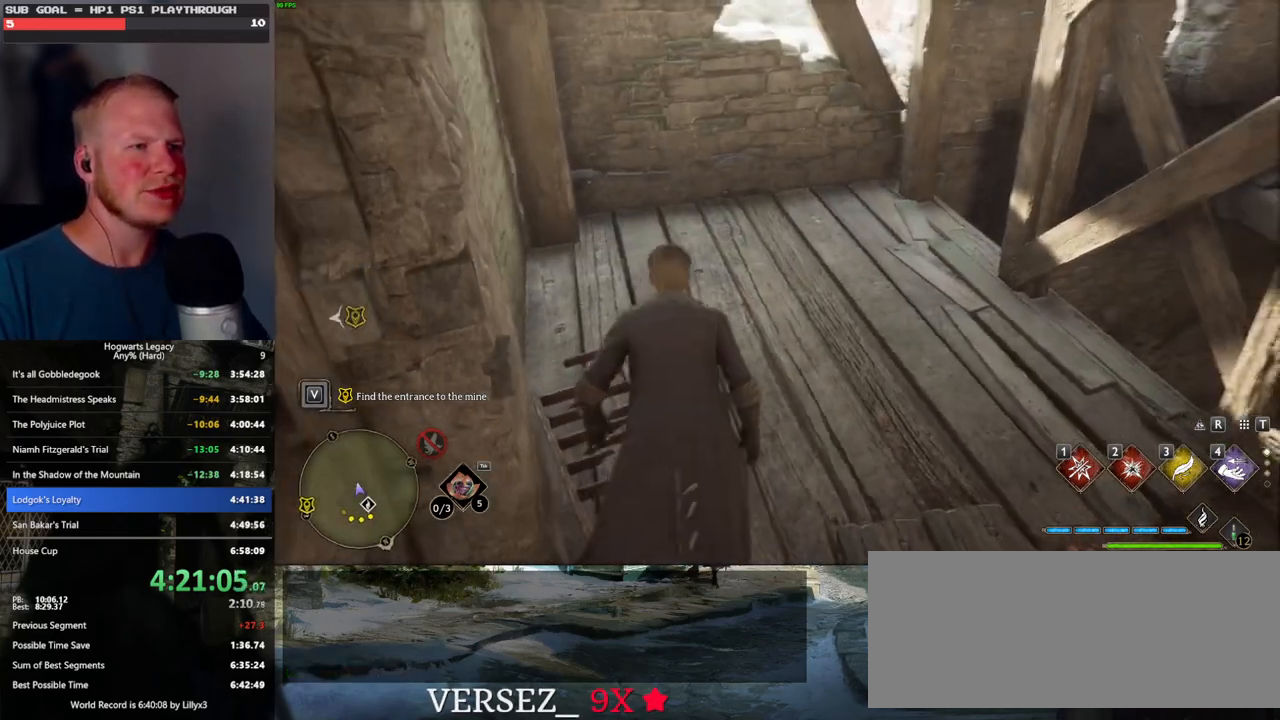
{"keys": [], "mouse": [], "events": [[183, "w", "up"], [267, "a", "down"], [483, "a", "up"]]}
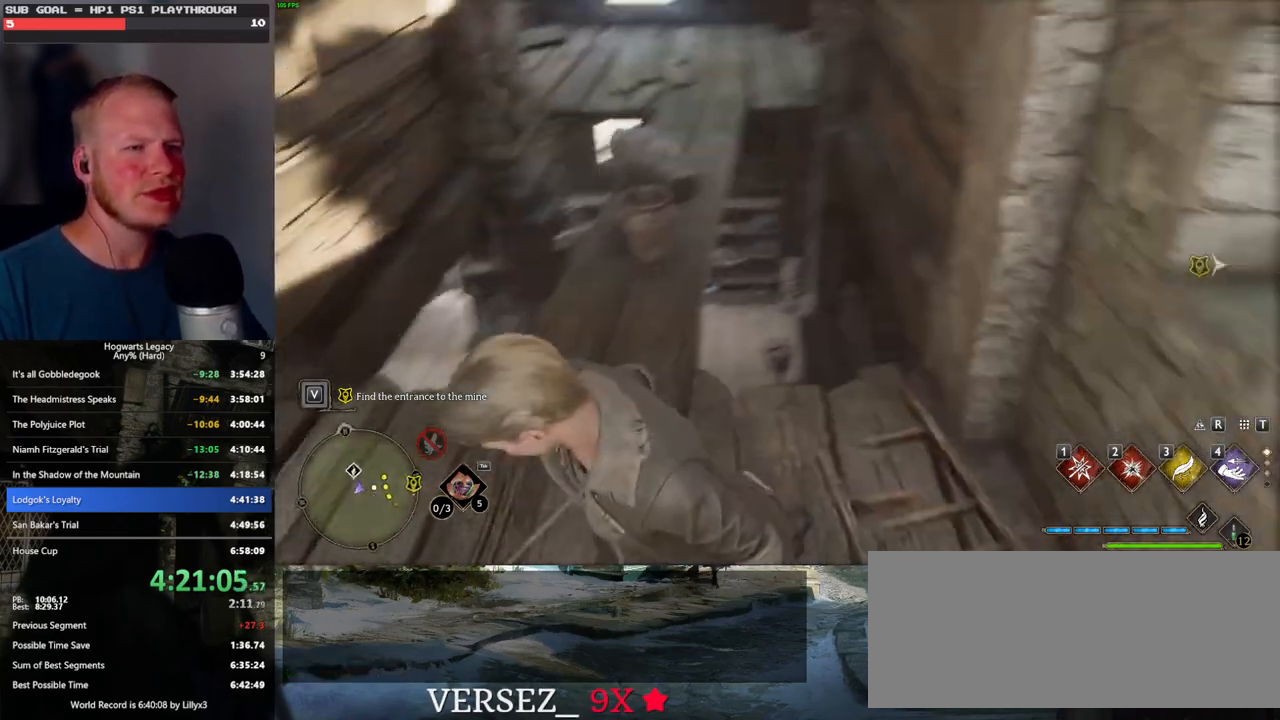
{"keys": [], "mouse": [], "events": [[150, "s", "down"], [483, "s", "up"]]}
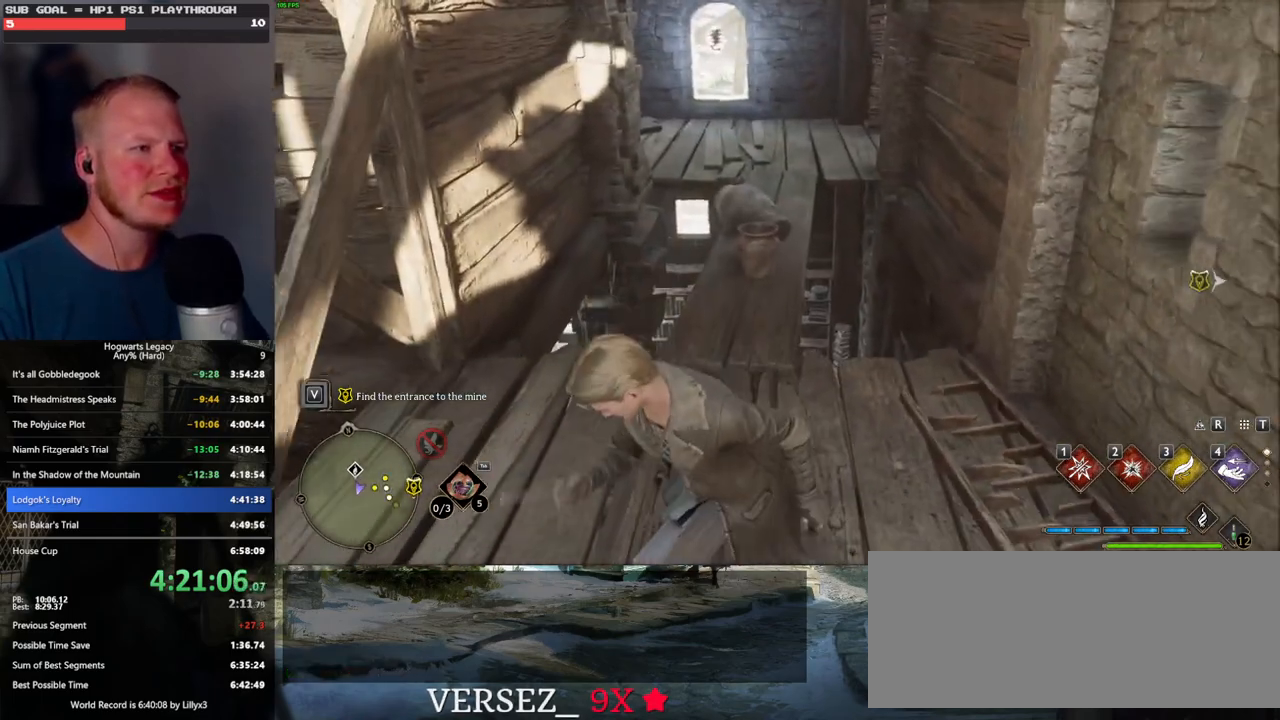
{"keys": ["w"], "mouse": [], "events": [[133, "w", "down"], [250, "shift_l", "down"], [383, "shift_l", "up"]]}
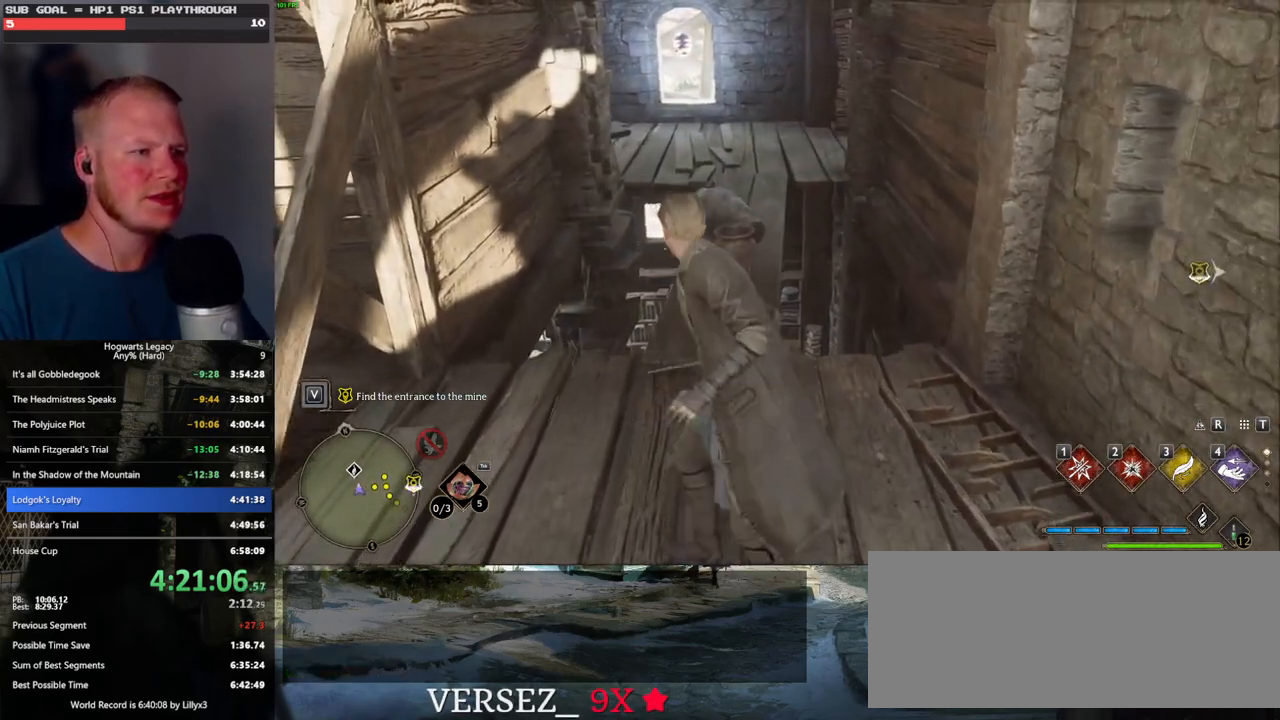
{"keys": ["w"], "mouse": ["mb5"], "events": [[50, "mouse_mb5", "down"]]}
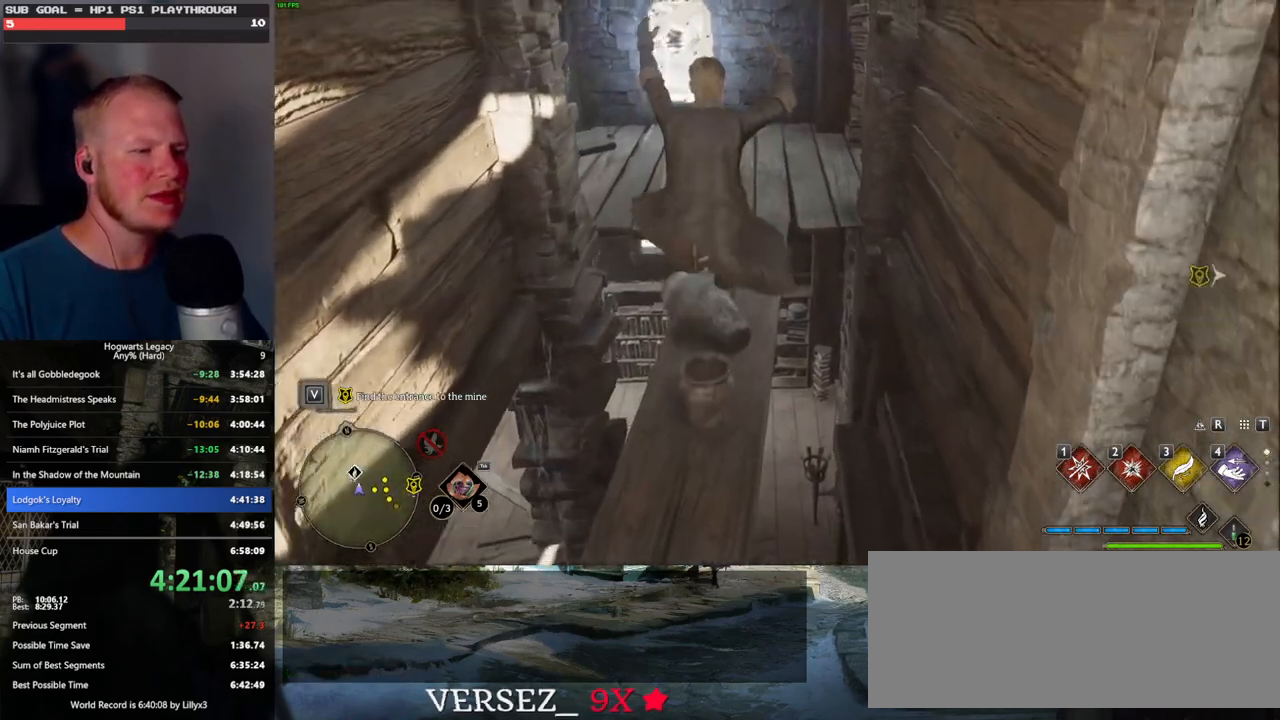
{"keys": ["w"], "mouse": ["mb5"], "events": [[167, "mouse_mb5", "up"], [350, "mouse_mb5", "down"]]}
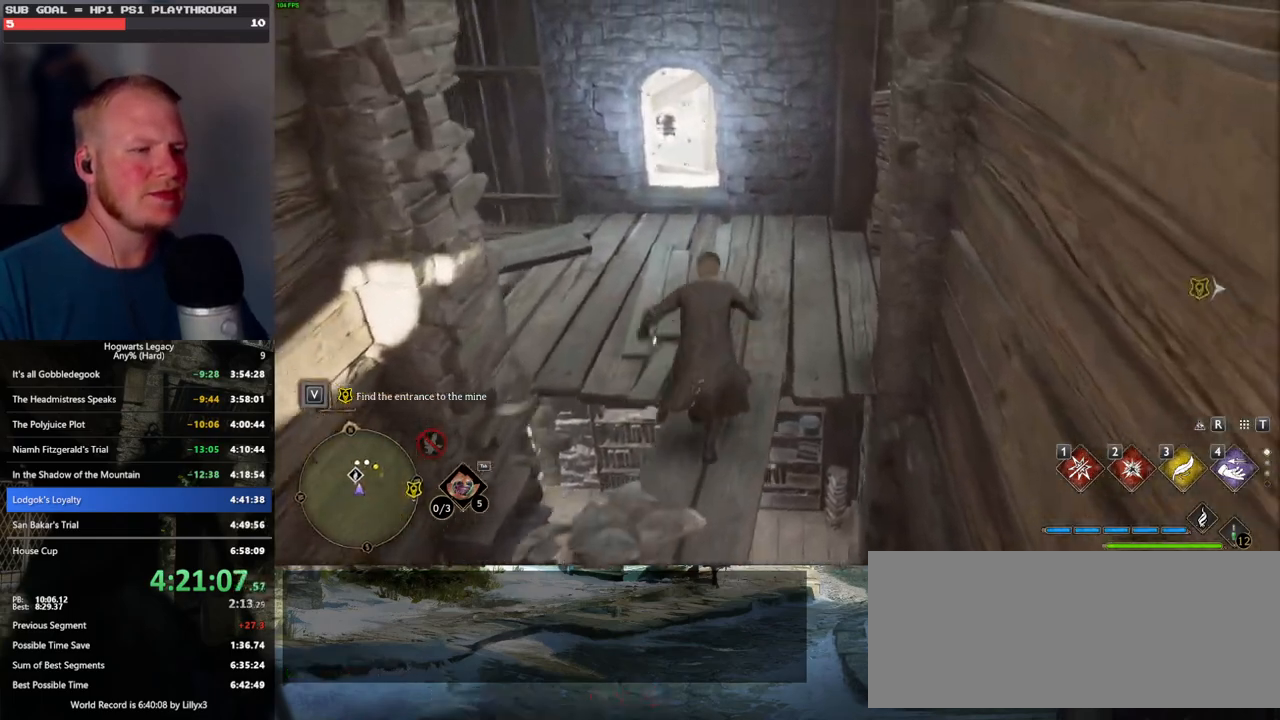
{"keys": ["w"], "mouse": [], "events": [[17, "mouse_mb5", "up"], [133, "a", "down"], [350, "a", "up"]]}
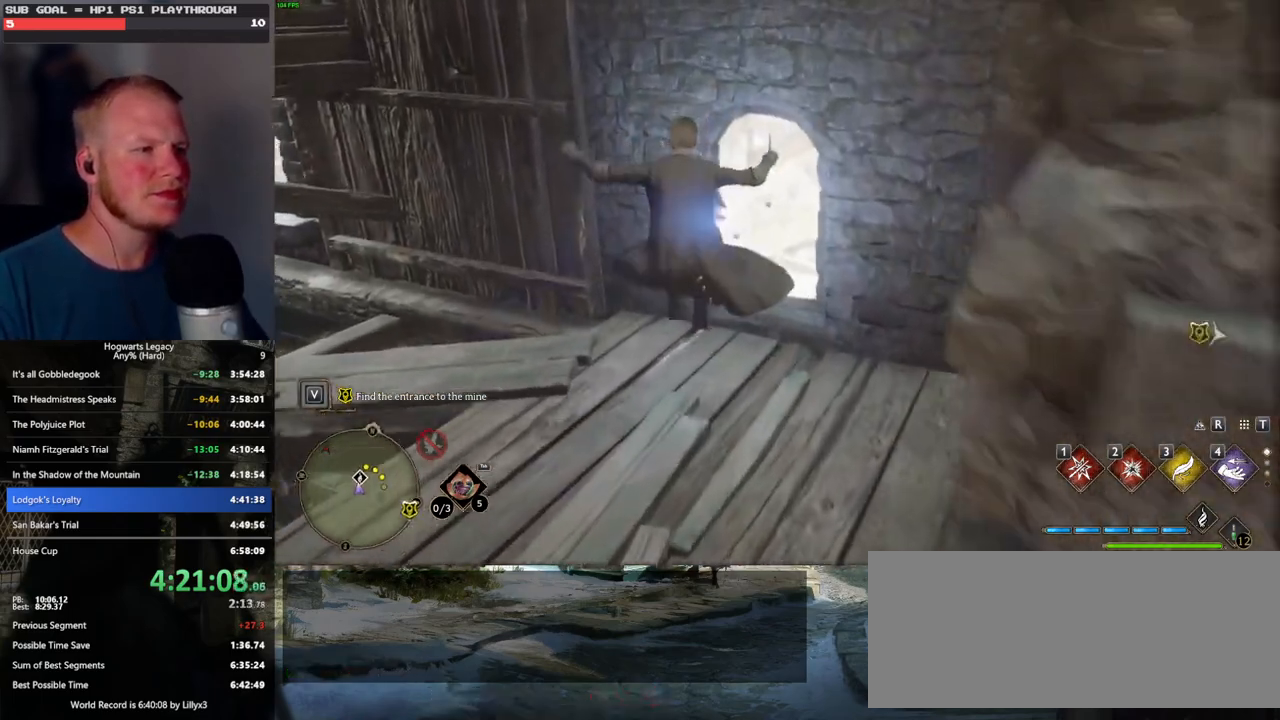
{"keys": [], "mouse": [], "events": [[33, "w", "up"]]}
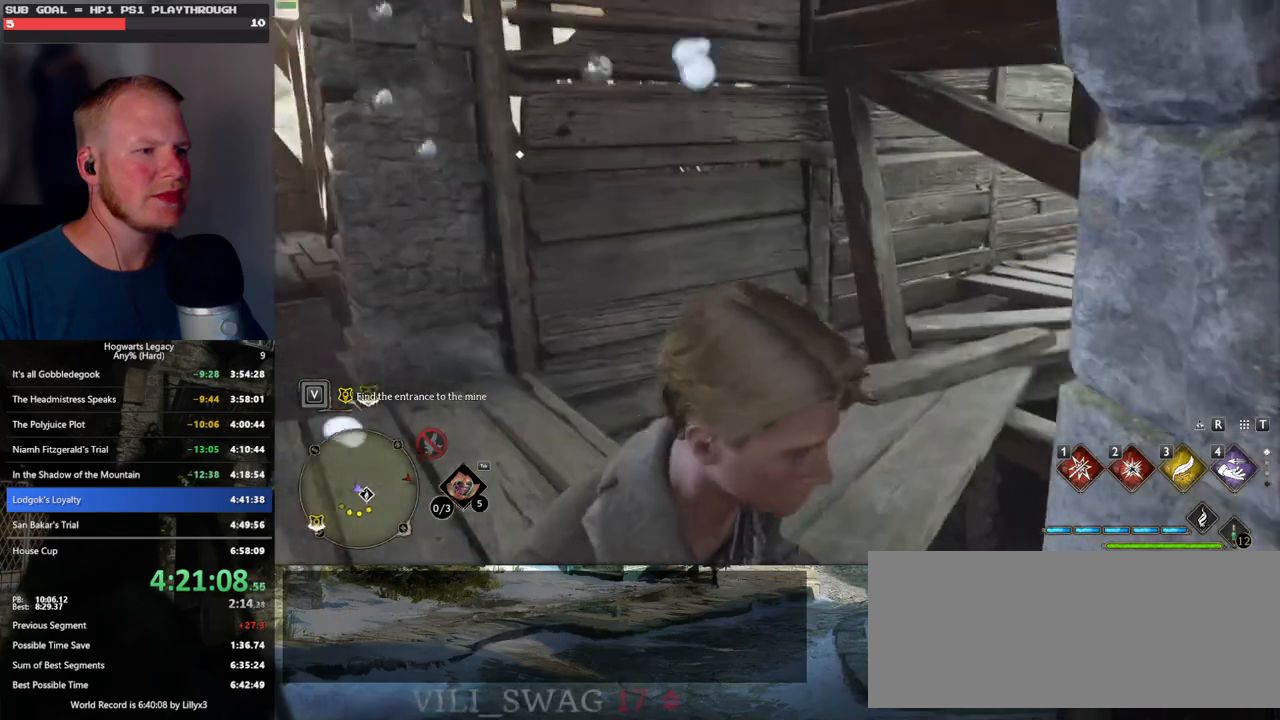
{"keys": ["a"], "mouse": [], "events": [[33, "a", "down"], [117, "s", "down"], [283, "s", "up"]]}